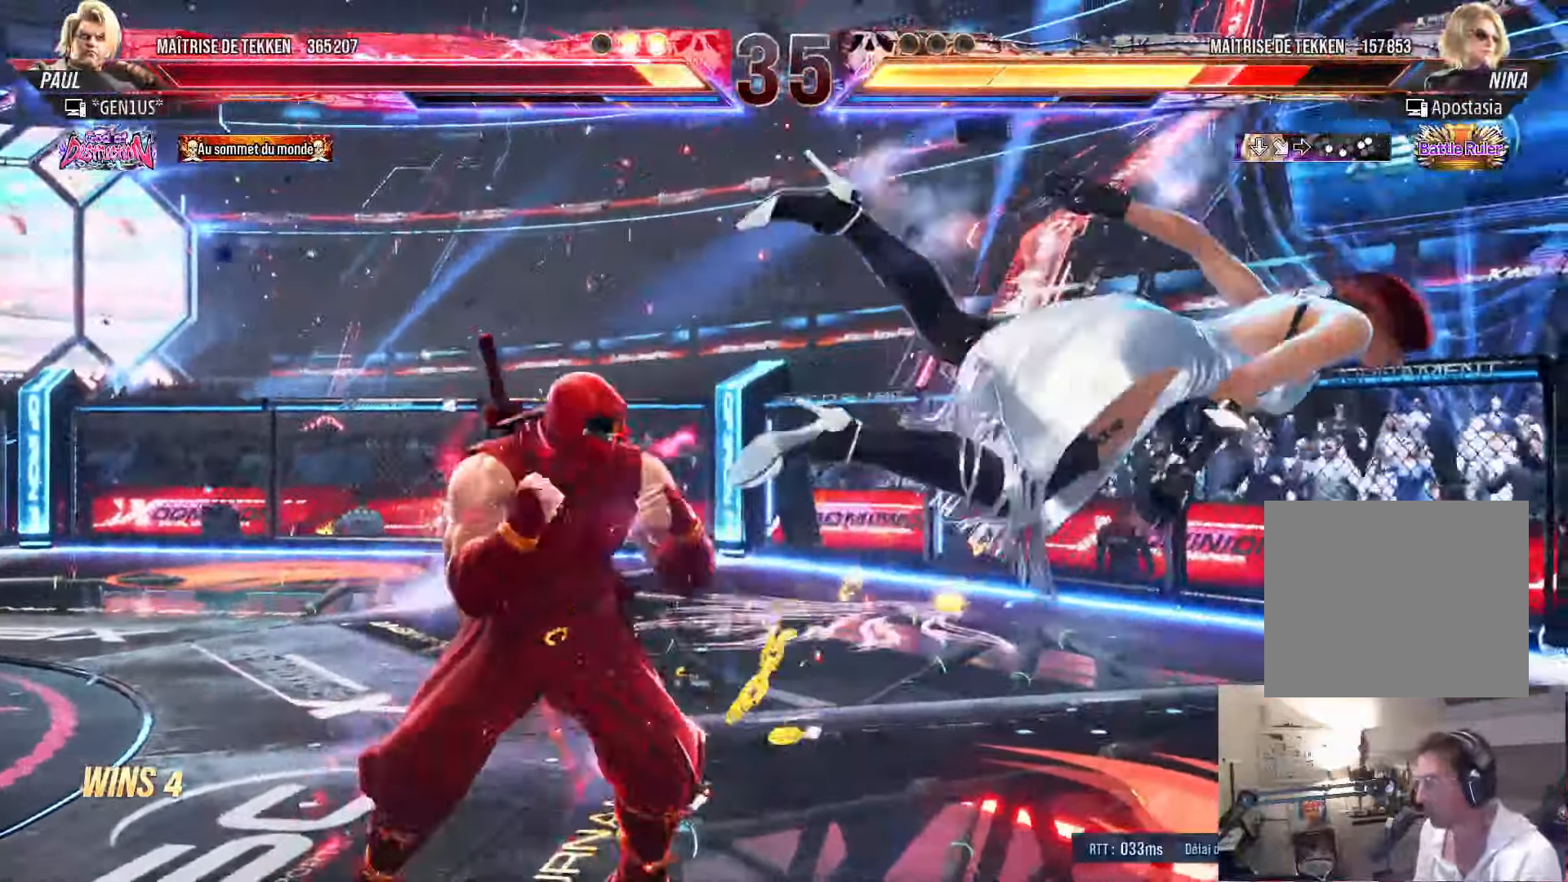
Gameplay with a controller (PlayStation layout); each line is a JSON object with the inputs held at the frame after it. "events" lists button and stick changes between this image and that frame as [ms after this image, input, new state], when the widget could be followed in between.
{"buttons": [], "left_stick": "center", "right_stick": "center", "events": [[233, "DPAD_RIGHT", "down"], [283, "DPAD_RIGHT", "up"], [333, "DPAD_RIGHT", "down"], [366, "TRIANGLE", "down"], [400, "DPAD_RIGHT", "up"], [417, "TRIANGLE", "up"]]}
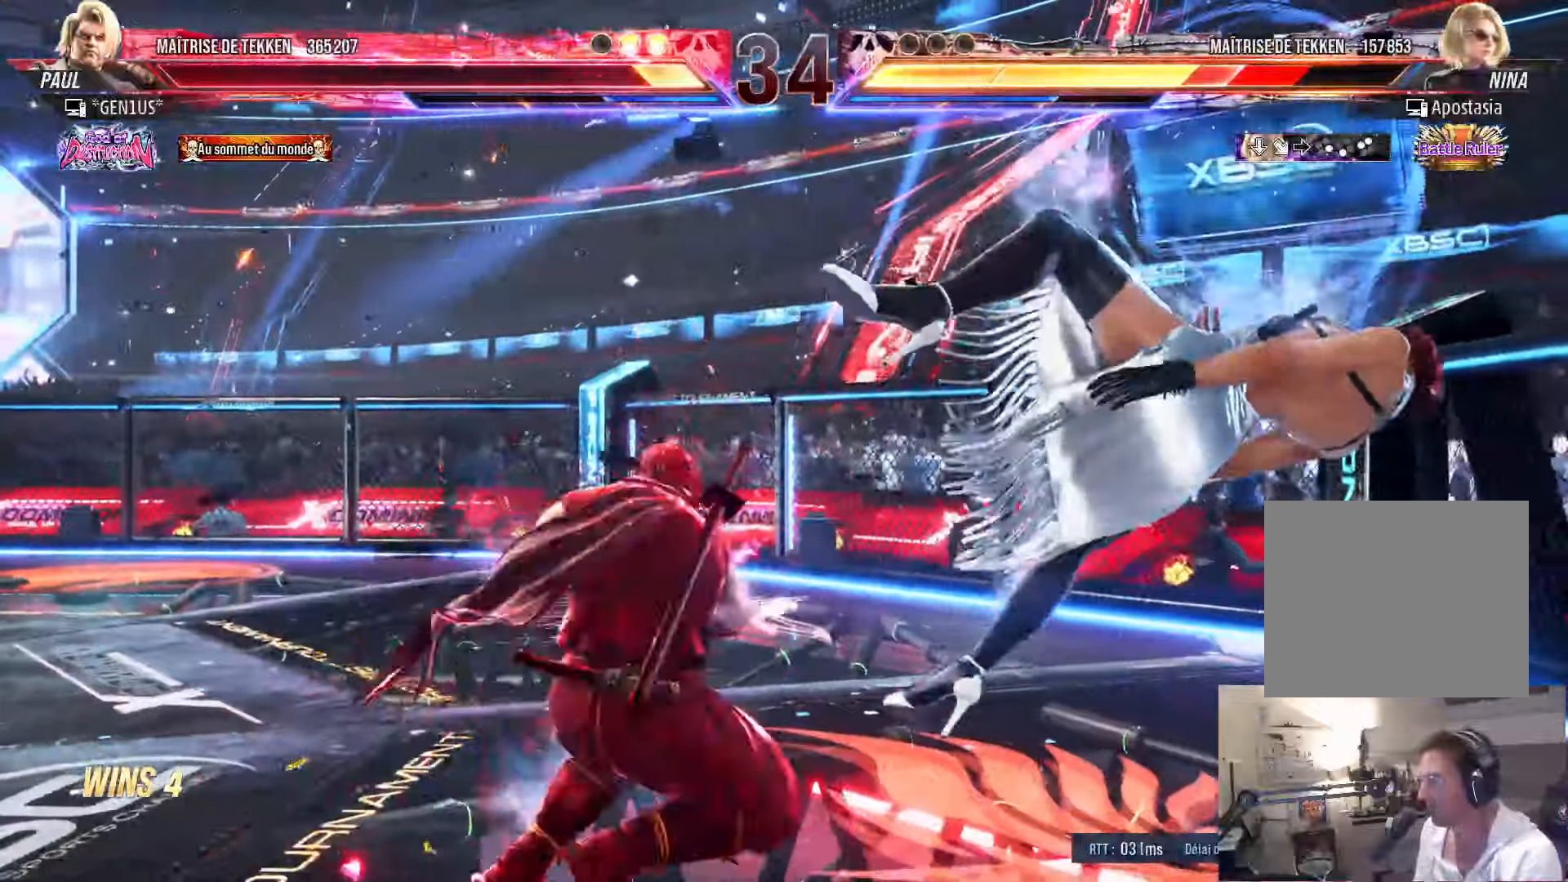
{"buttons": [], "left_stick": "center", "right_stick": "center", "events": [[117, "SQUARE", "down"], [183, "SQUARE", "up"]]}
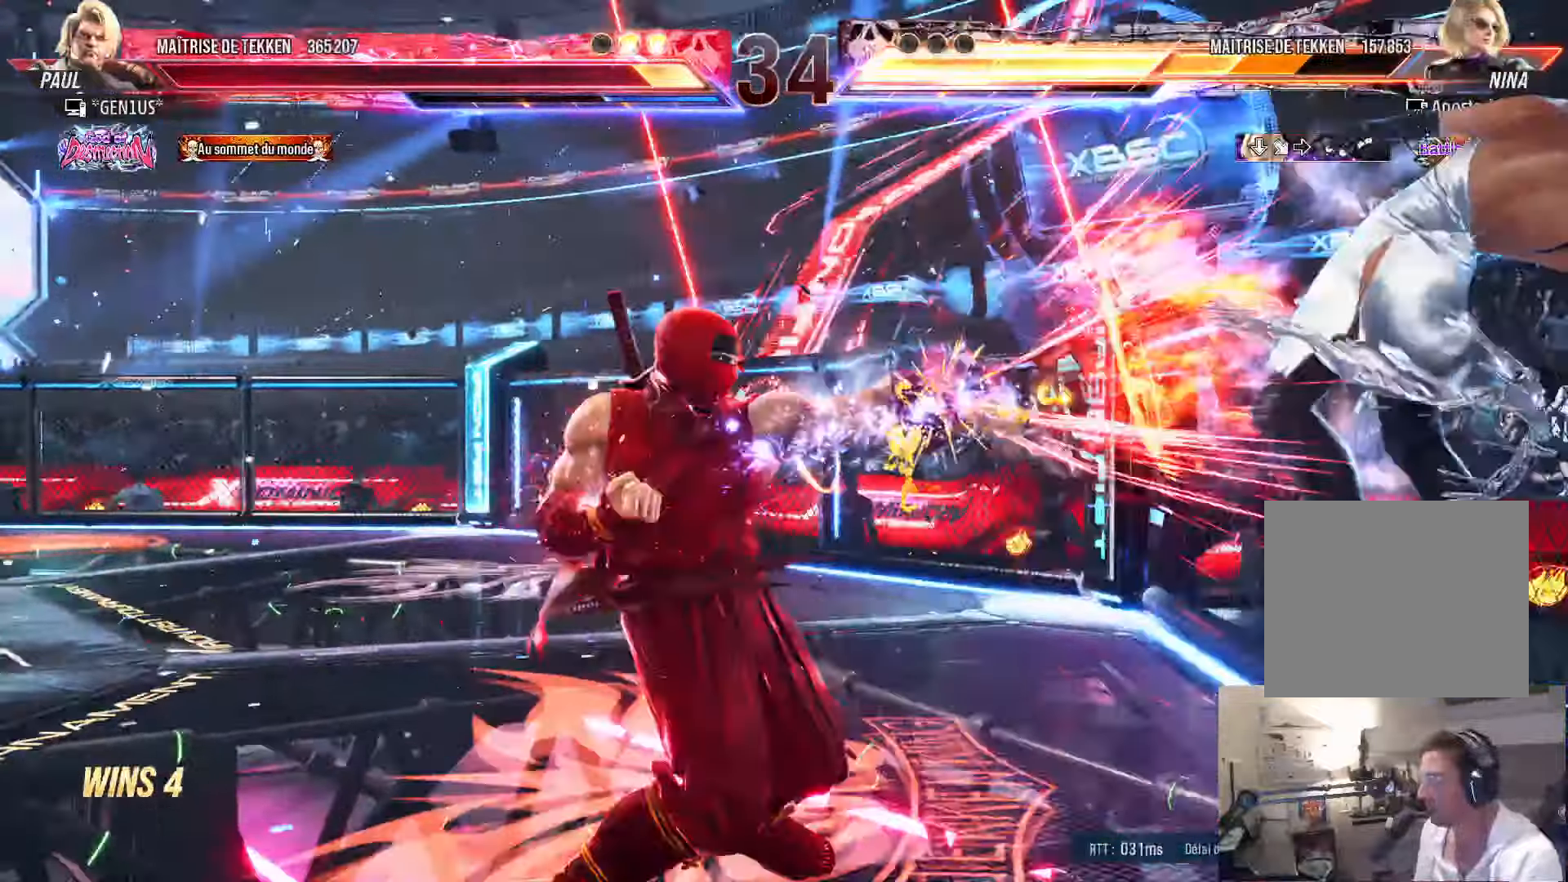
{"buttons": [], "left_stick": "center", "right_stick": "center", "events": [[283, "DPAD_RIGHT", "down"], [333, "DPAD_RIGHT", "up"], [417, "DPAD_RIGHT", "down"], [500, "DPAD_RIGHT", "up"]]}
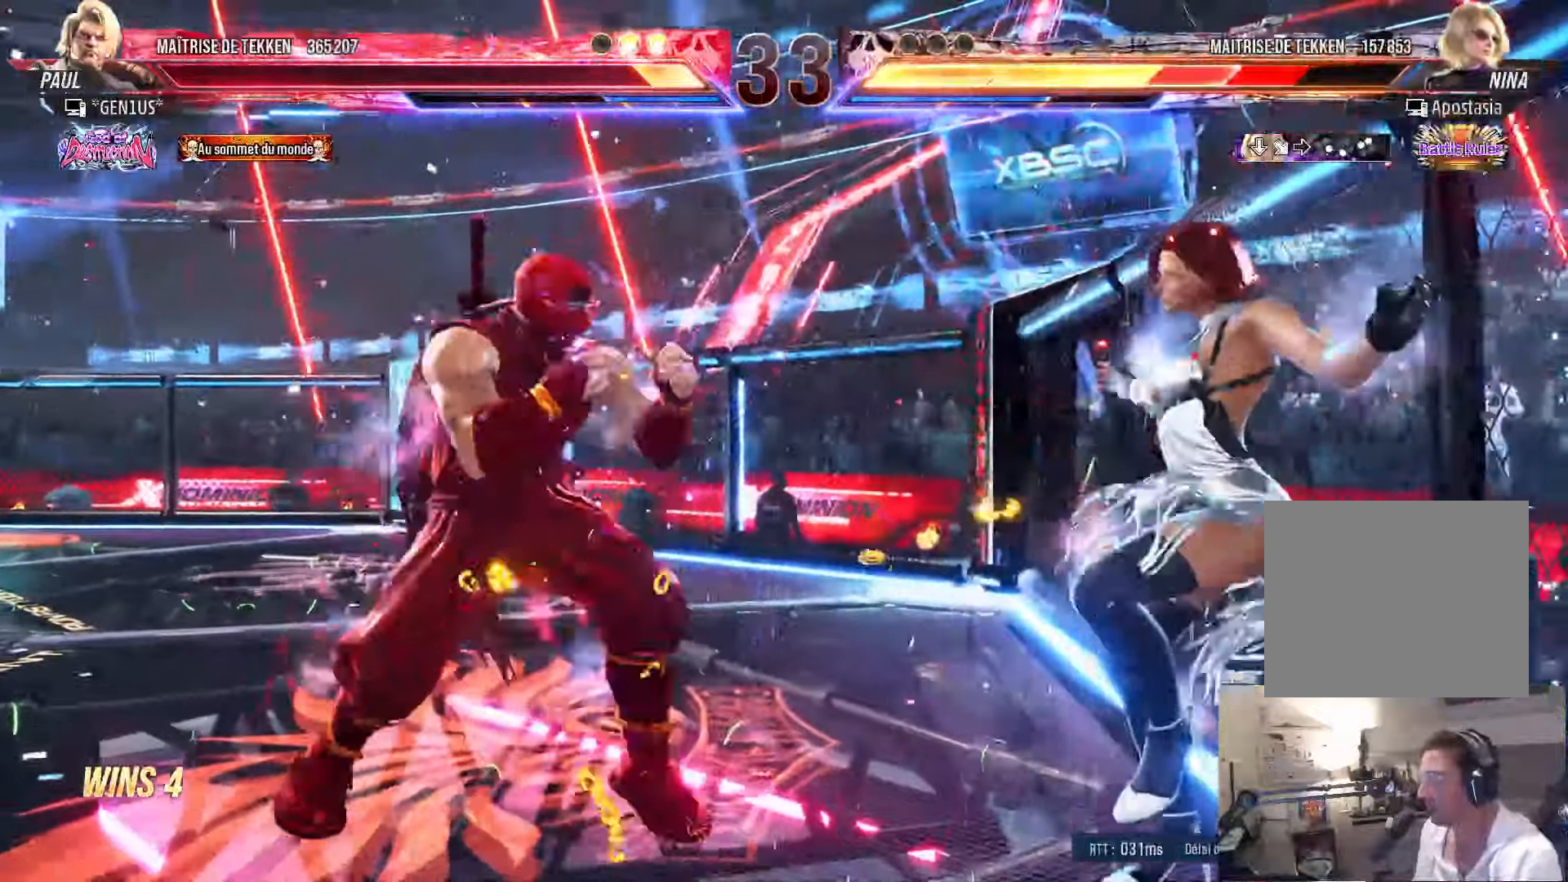
{"buttons": ["SQUARE", "TRIANGLE"], "left_stick": "center", "right_stick": "center", "events": [[33, "DPAD_LEFT", "down"], [33, "SQUARE", "down"], [83, "SQUARE", "up"], [150, "TRIANGLE", "down"], [200, "TRIANGLE", "up"], [283, "TRIANGLE", "down"], [300, "DPAD_LEFT", "up"], [333, "TRIANGLE", "up"], [400, "SQUARE", "down"], [400, "TRIANGLE", "down"]]}
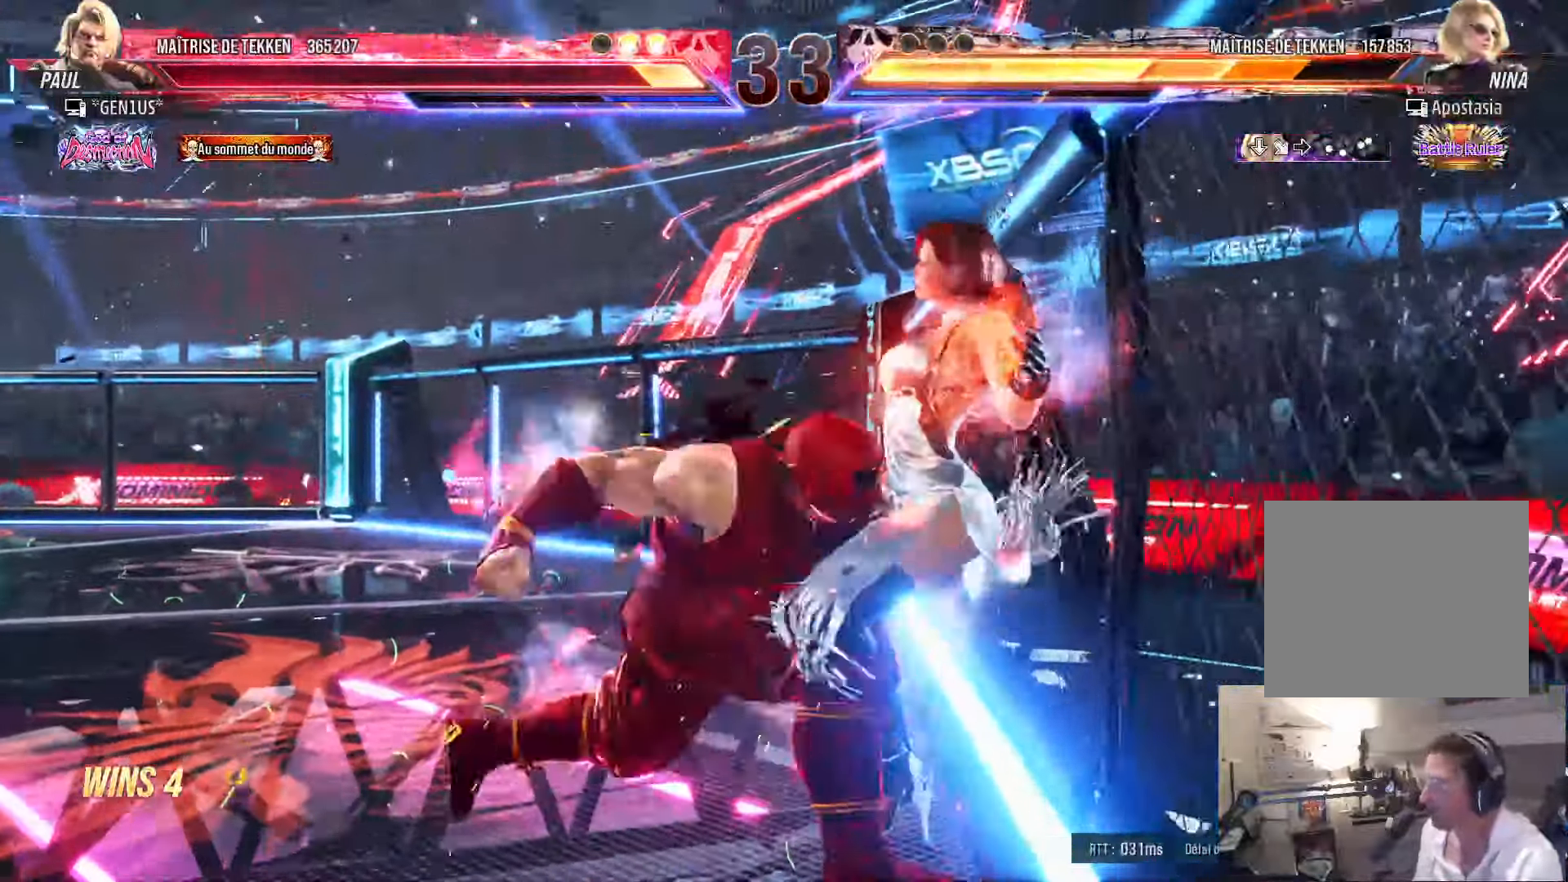
{"buttons": [], "left_stick": "center", "right_stick": "center", "events": [[317, "TRIANGLE", "up"], [333, "SQUARE", "up"]]}
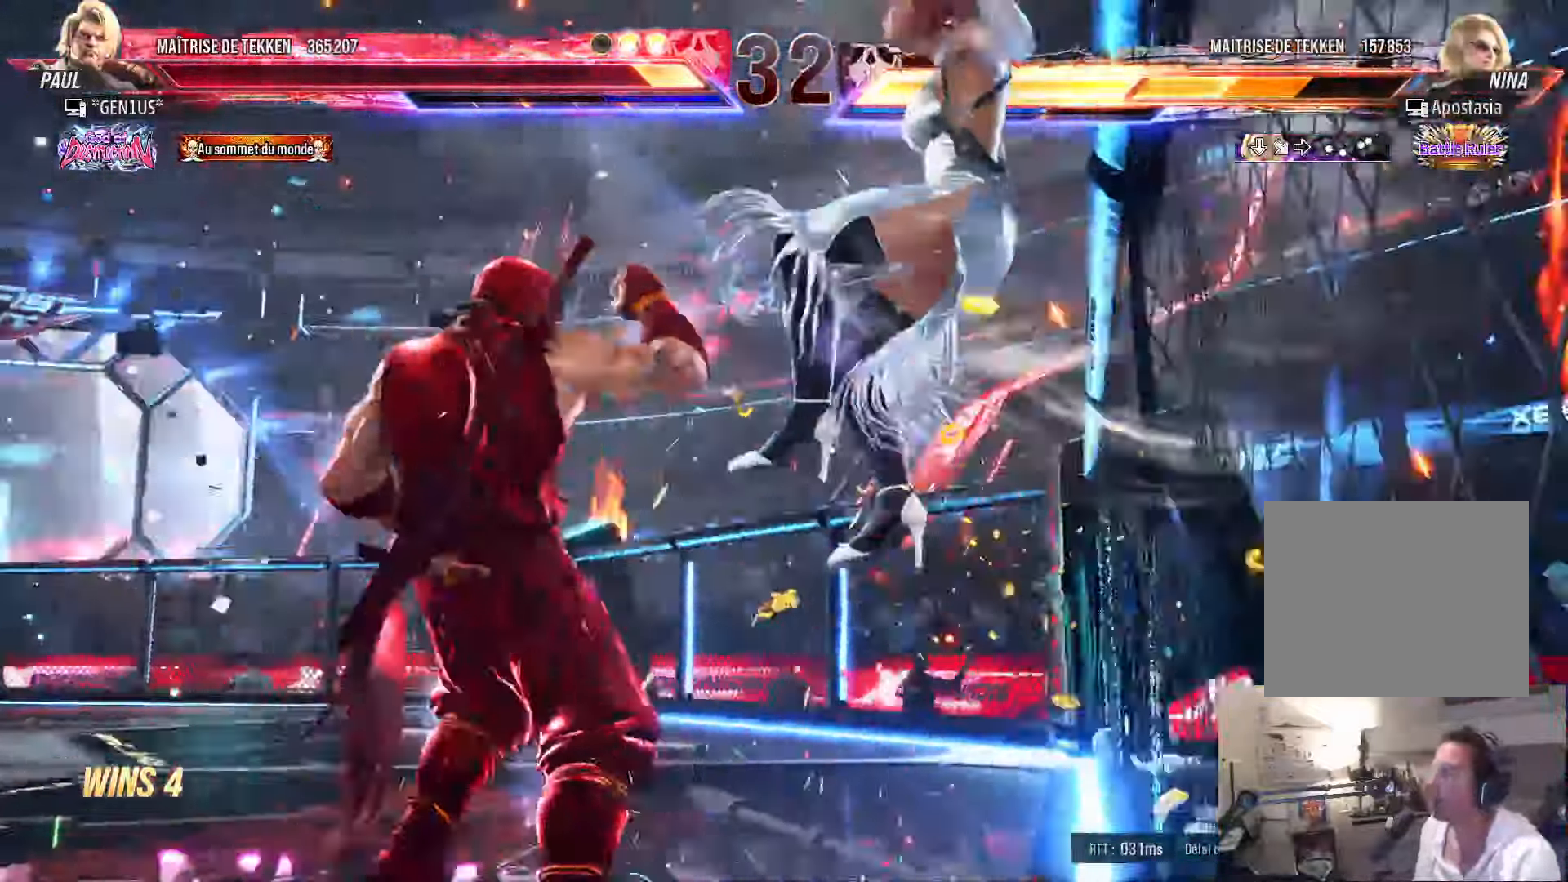
{"buttons": ["CROSS", "DPAD_LEFT"], "left_stick": "center", "right_stick": "center", "events": [[33, "DPAD_UP", "down"], [117, "DPAD_UP", "up"], [283, "DPAD_LEFT", "down"], [300, "TRIANGLE", "down"], [400, "TRIANGLE", "up"], [433, "CROSS", "down"]]}
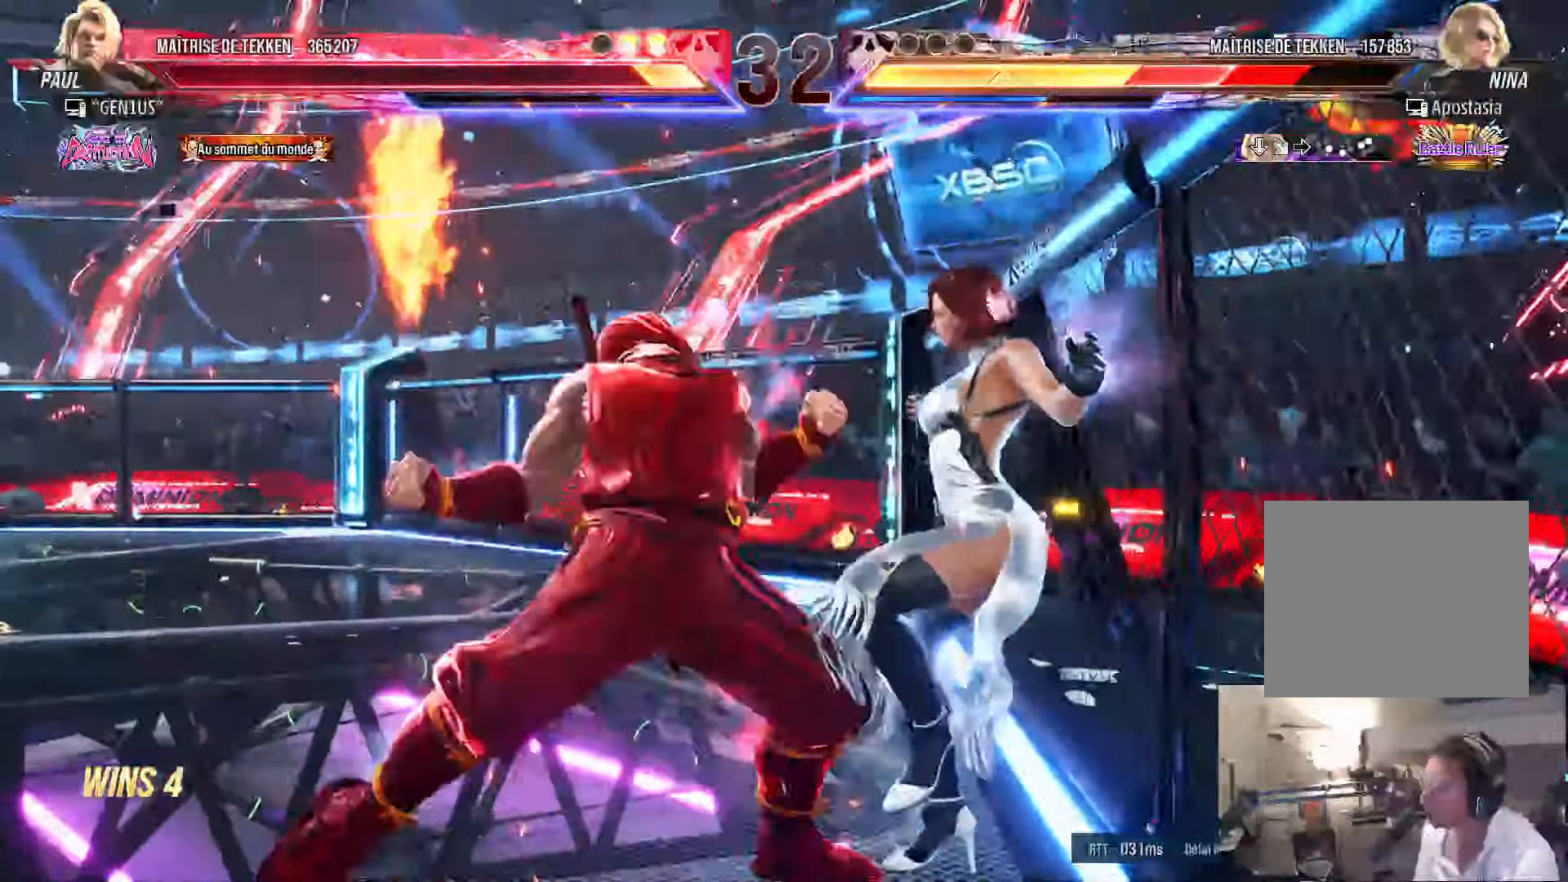
{"buttons": ["CROSS", "DPAD_LEFT"], "left_stick": "center", "right_stick": "center", "events": []}
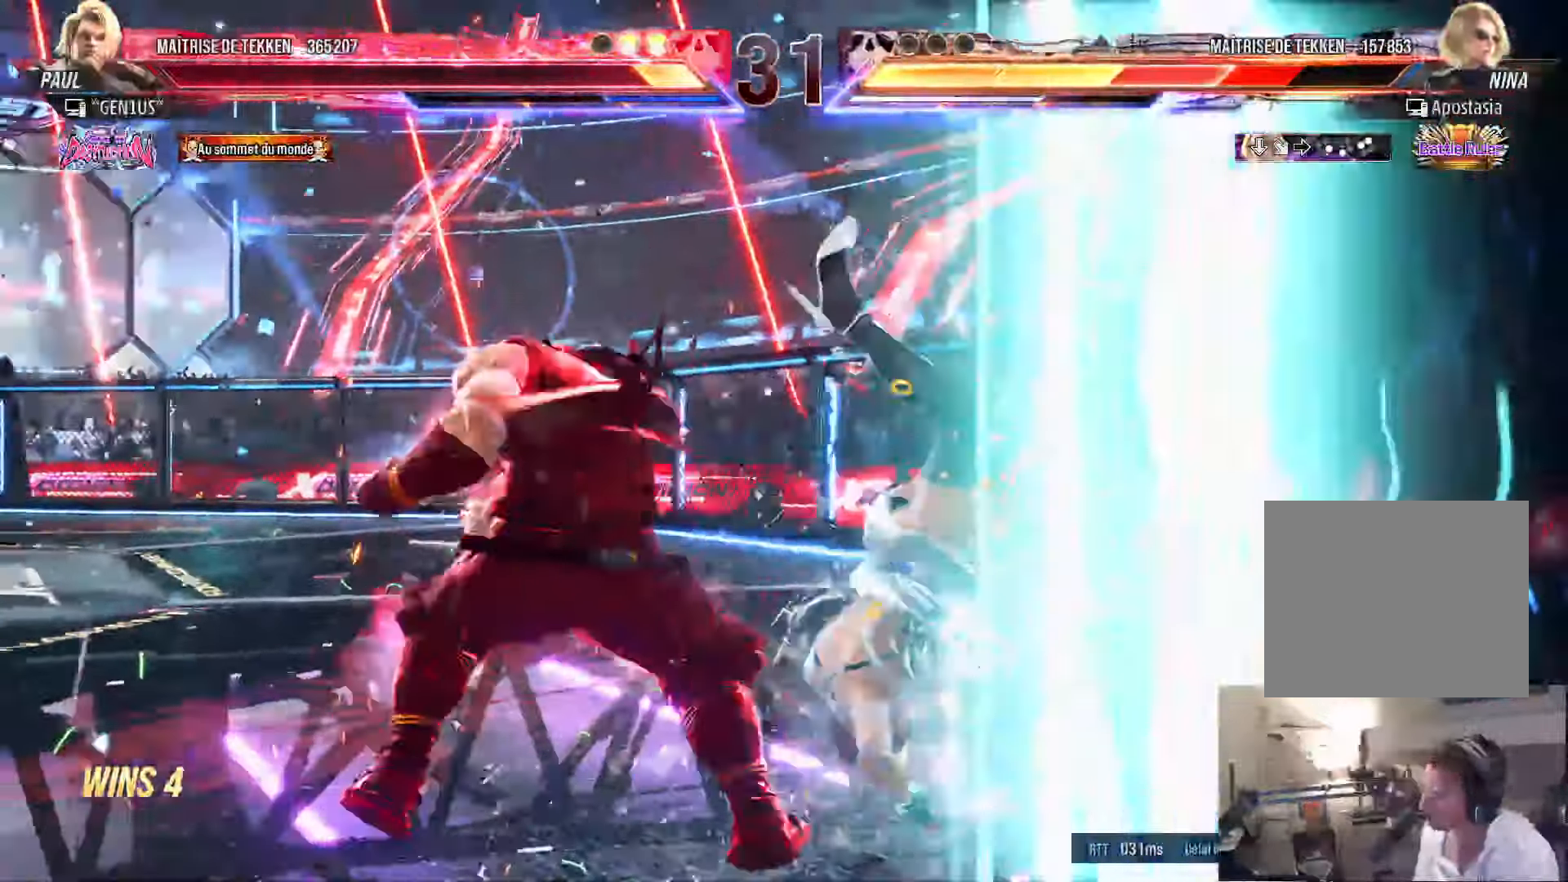
{"buttons": ["CROSS", "DPAD_LEFT"], "left_stick": "center", "right_stick": "center", "events": []}
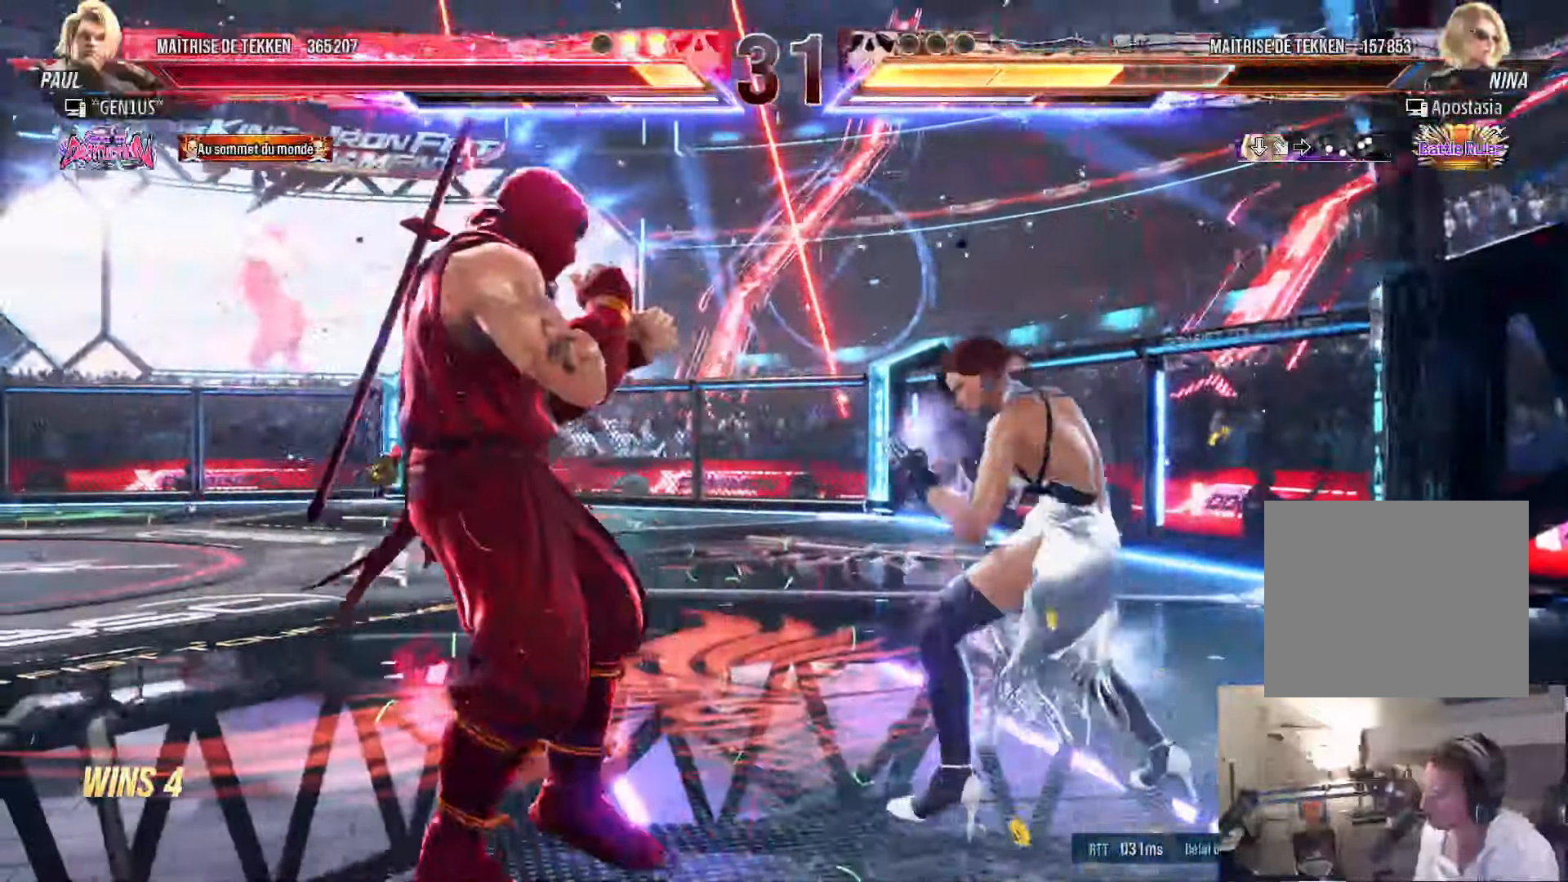
{"buttons": [], "left_stick": "center", "right_stick": "center", "events": [[83, "CROSS", "up"], [83, "DPAD_LEFT", "up"], [183, "DPAD_LEFT", "down"], [250, "DPAD_LEFT", "up"], [317, "DPAD_LEFT", "down"], [500, "DPAD_LEFT", "up"]]}
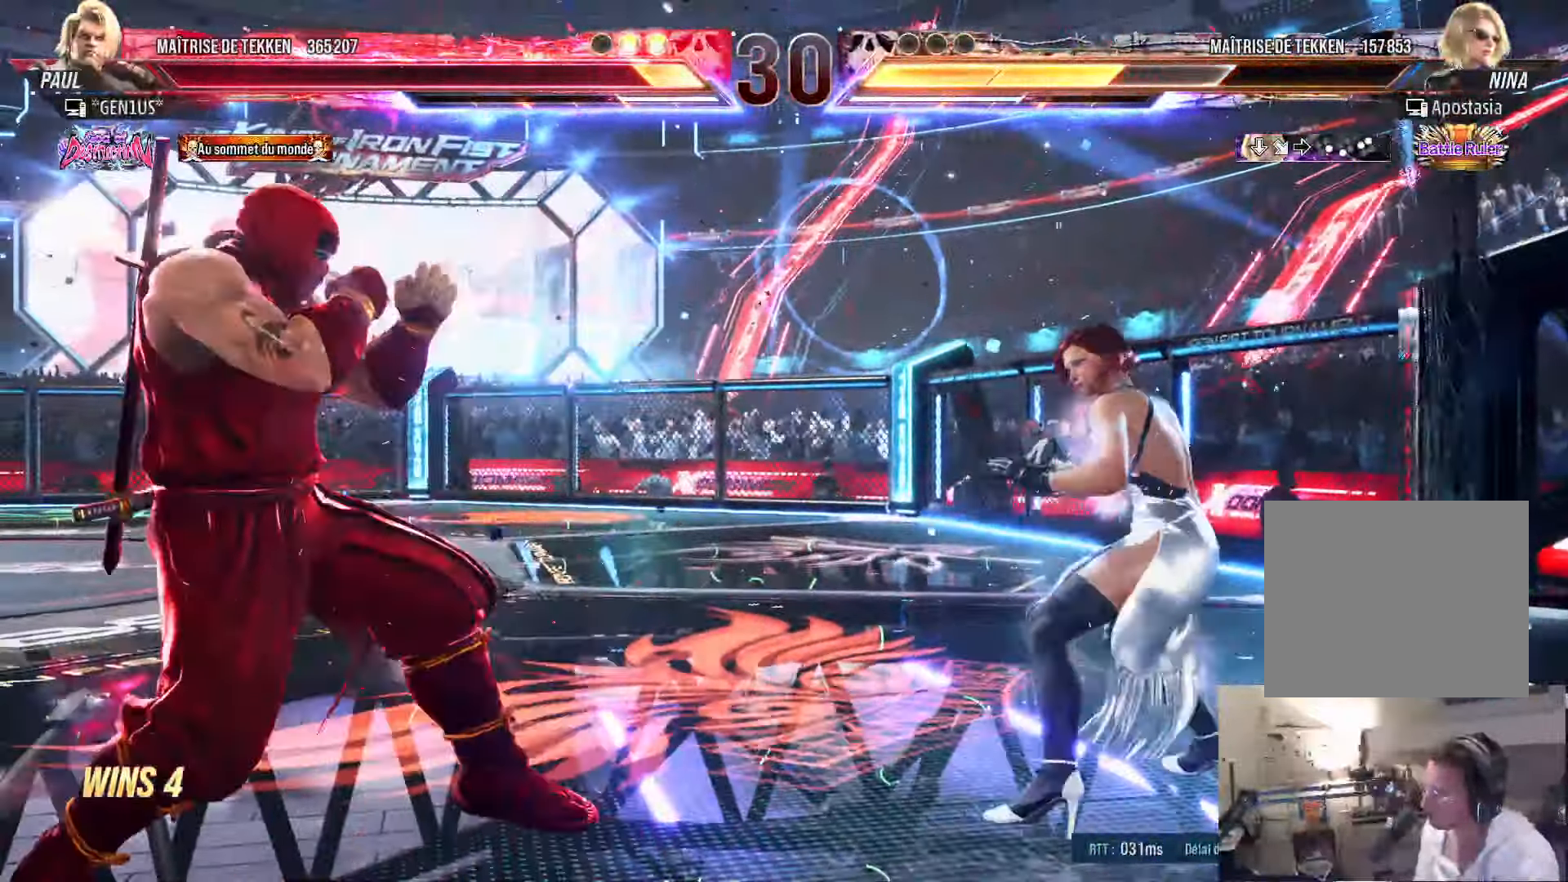
{"buttons": ["DPAD_LEFT"], "left_stick": "center", "right_stick": "center", "events": [[167, "DPAD_RIGHT", "down"], [200, "DPAD_RIGHT", "up"], [233, "DPAD_LEFT", "down"], [300, "DPAD_LEFT", "up"], [350, "DPAD_LEFT", "down"]]}
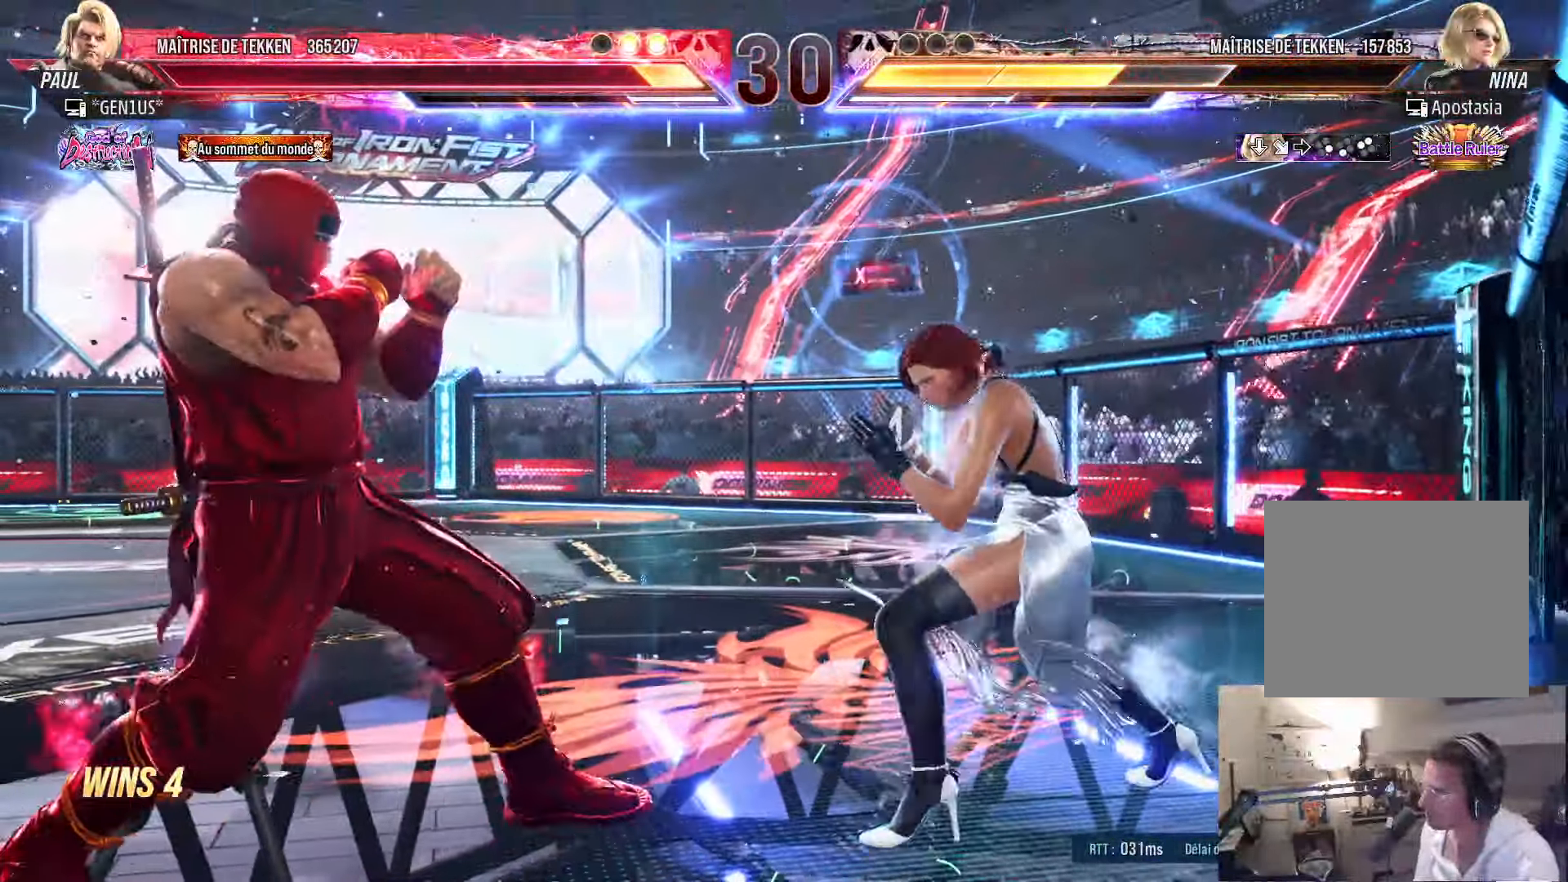
{"buttons": [], "left_stick": "center", "right_stick": "center", "events": [[17, "DPAD_LEFT", "up"], [67, "DPAD_RIGHT", "down"], [100, "DPAD_RIGHT", "up"], [133, "DPAD_LEFT", "down"], [183, "DPAD_LEFT", "up"], [233, "DPAD_LEFT", "down"], [383, "DPAD_DOWN", "down"], [484, "DPAD_DOWN", "up"], [500, "DPAD_LEFT", "up"]]}
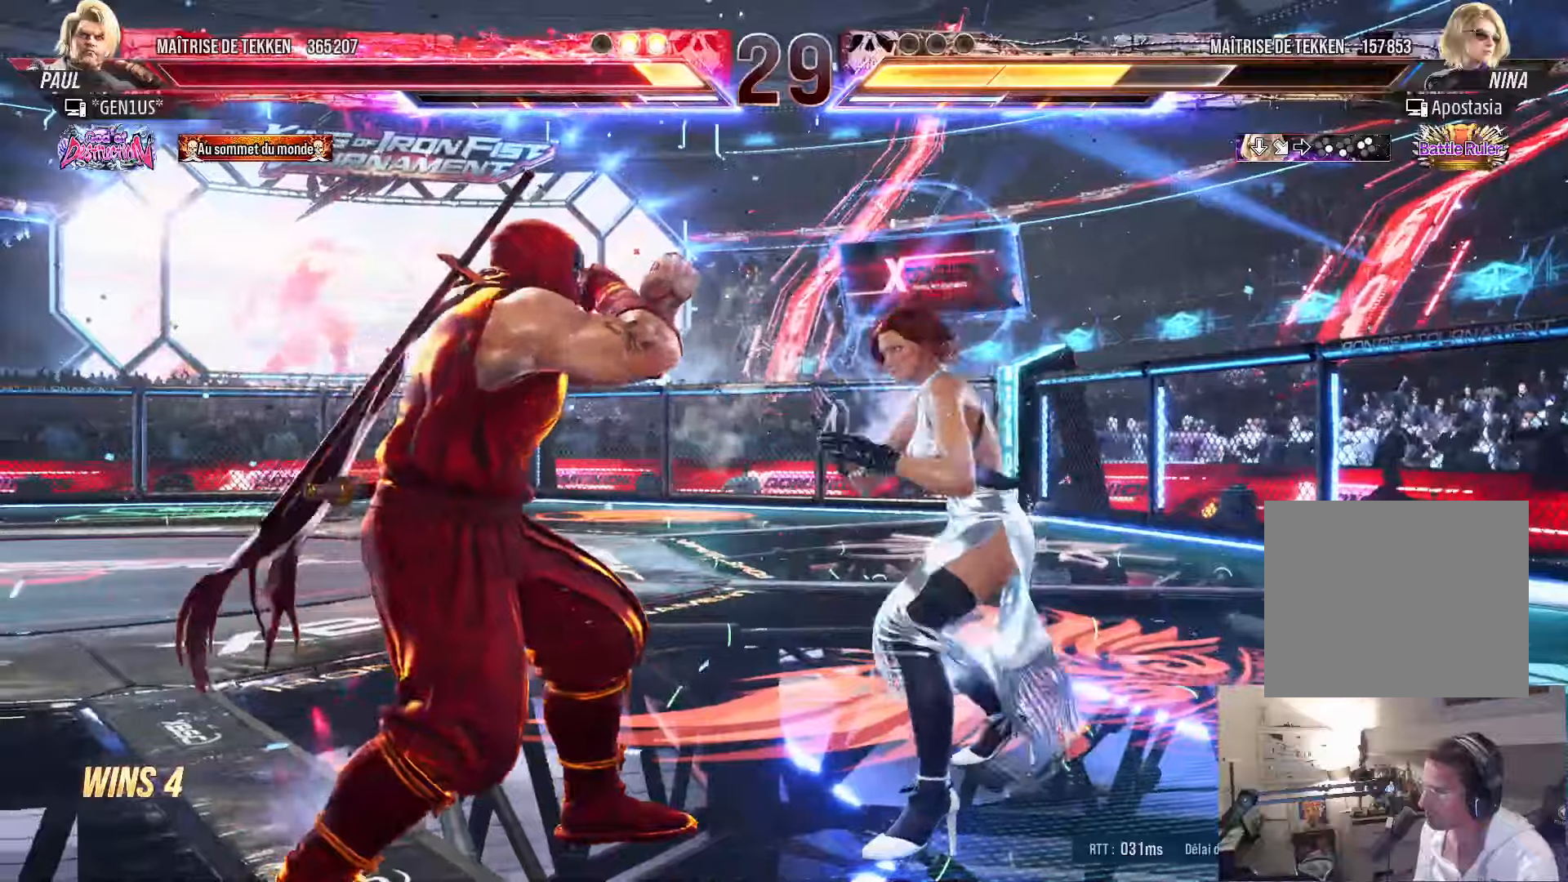
{"buttons": [], "left_stick": "center", "right_stick": "center"}
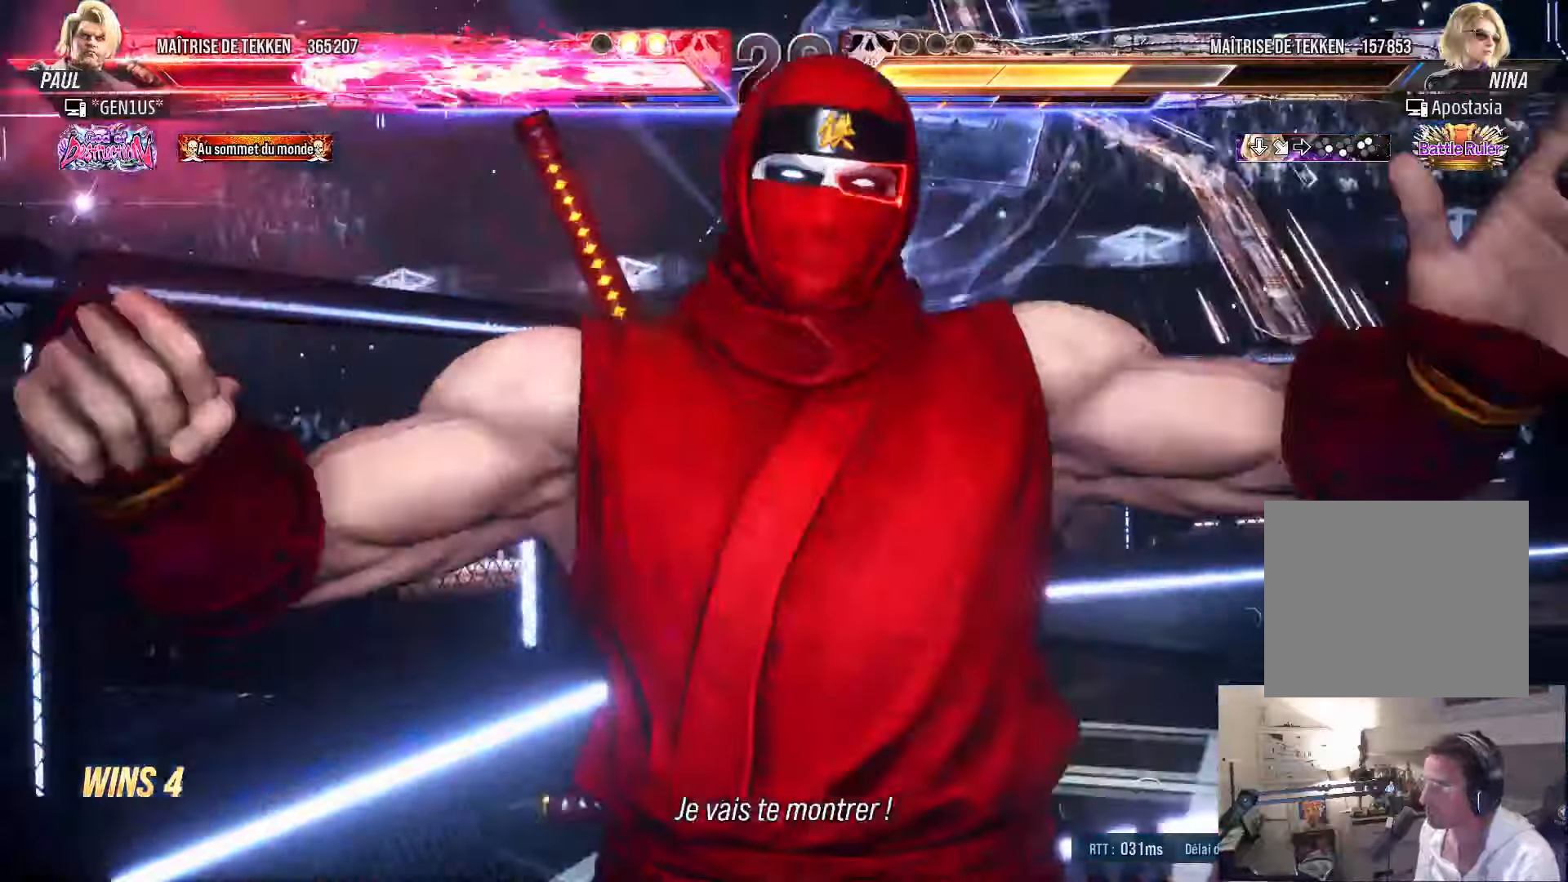
{"buttons": [], "left_stick": "center", "right_stick": "center", "events": []}
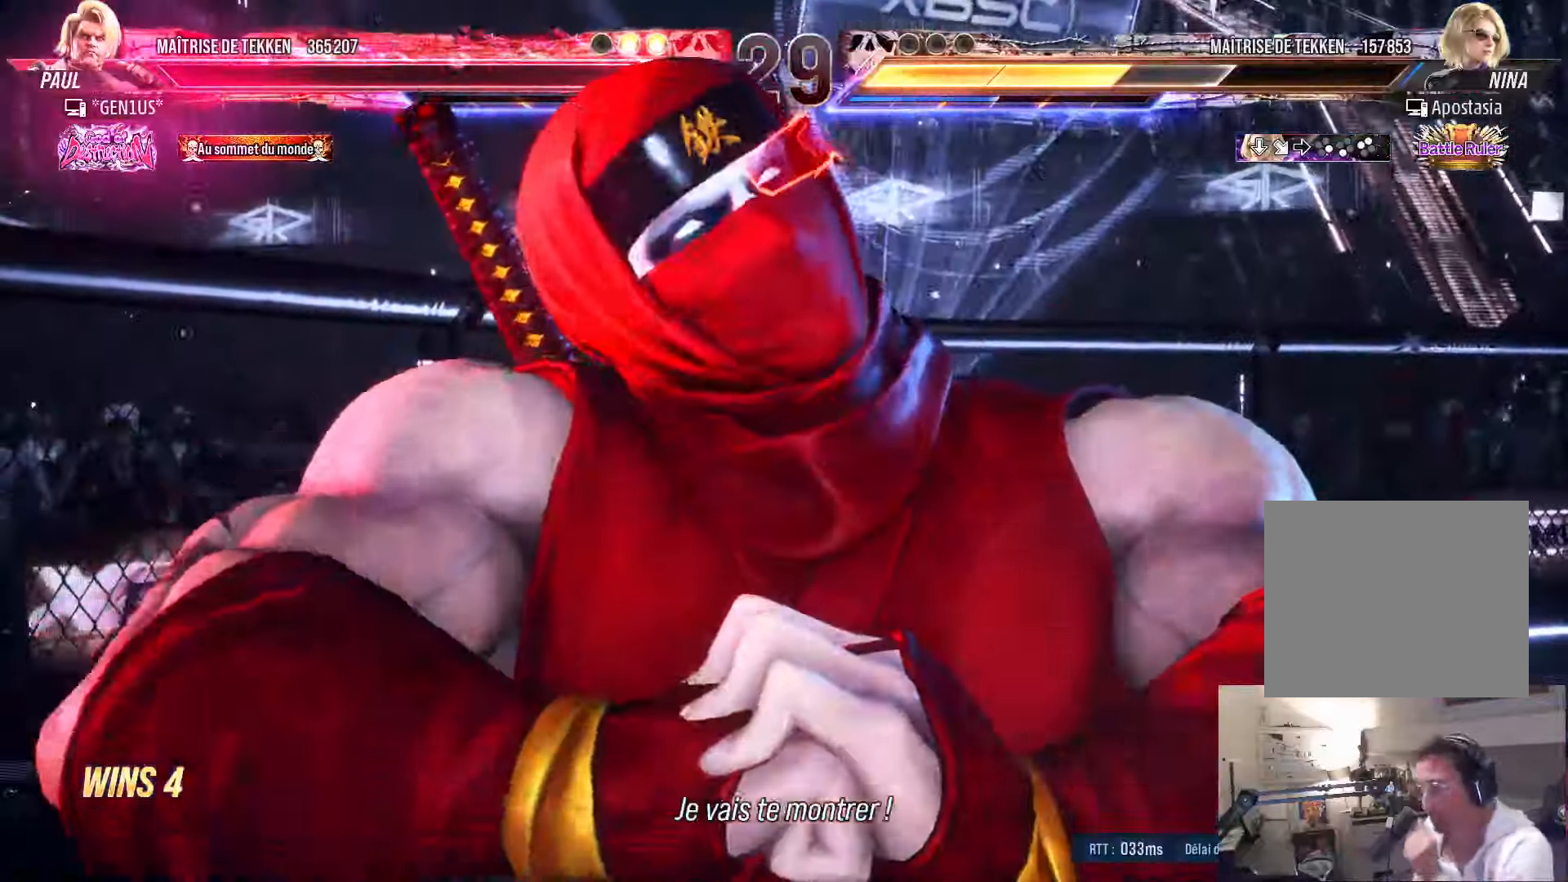
{"buttons": [], "left_stick": "center", "right_stick": "center", "events": []}
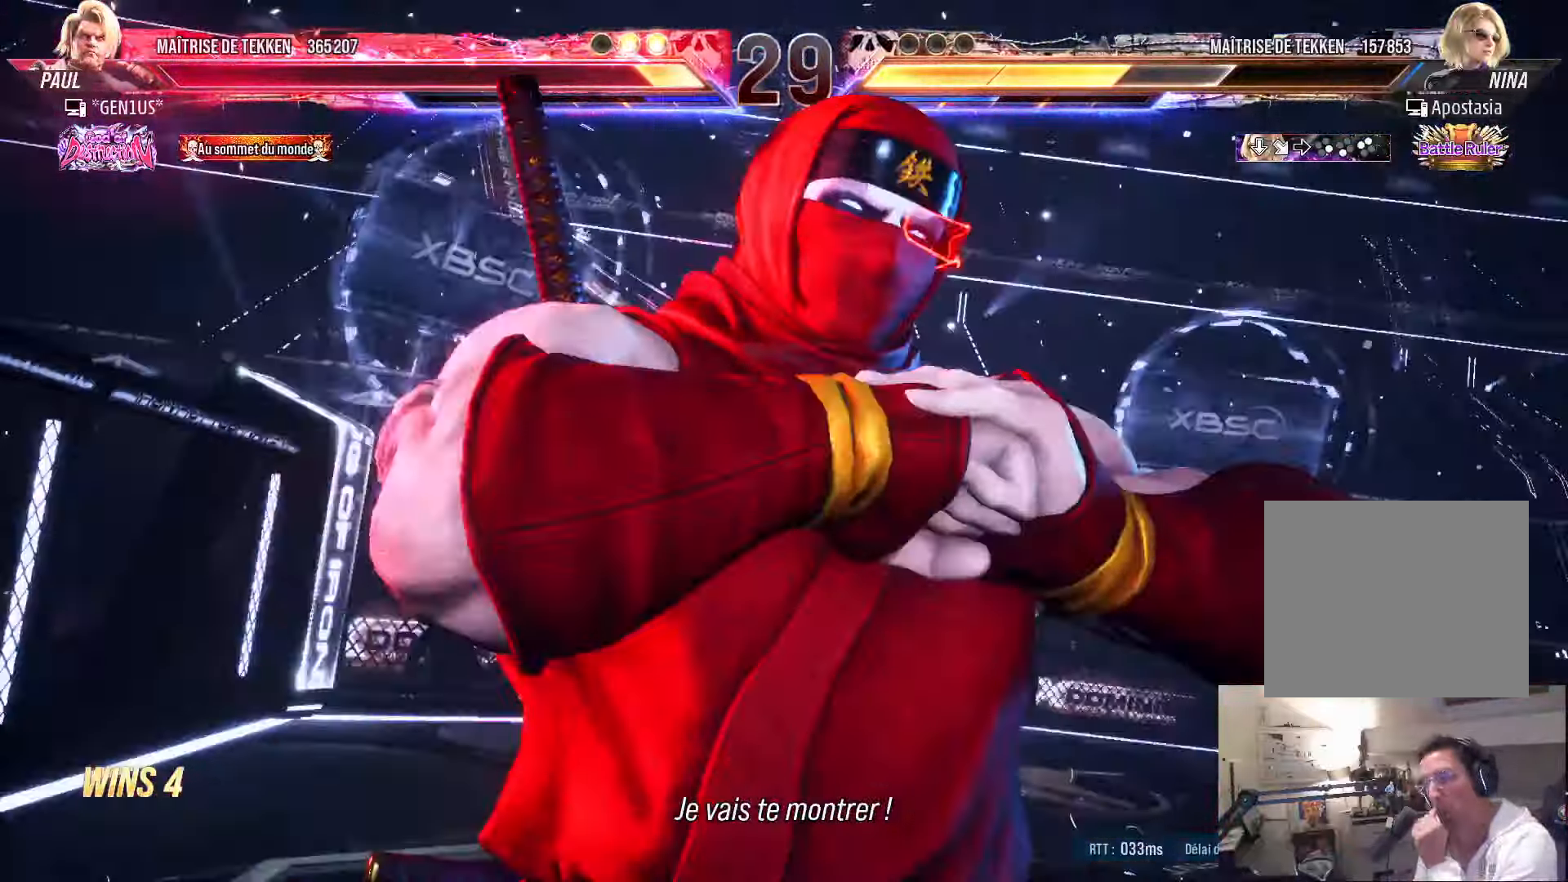
{"buttons": [], "left_stick": "center", "right_stick": "center", "events": []}
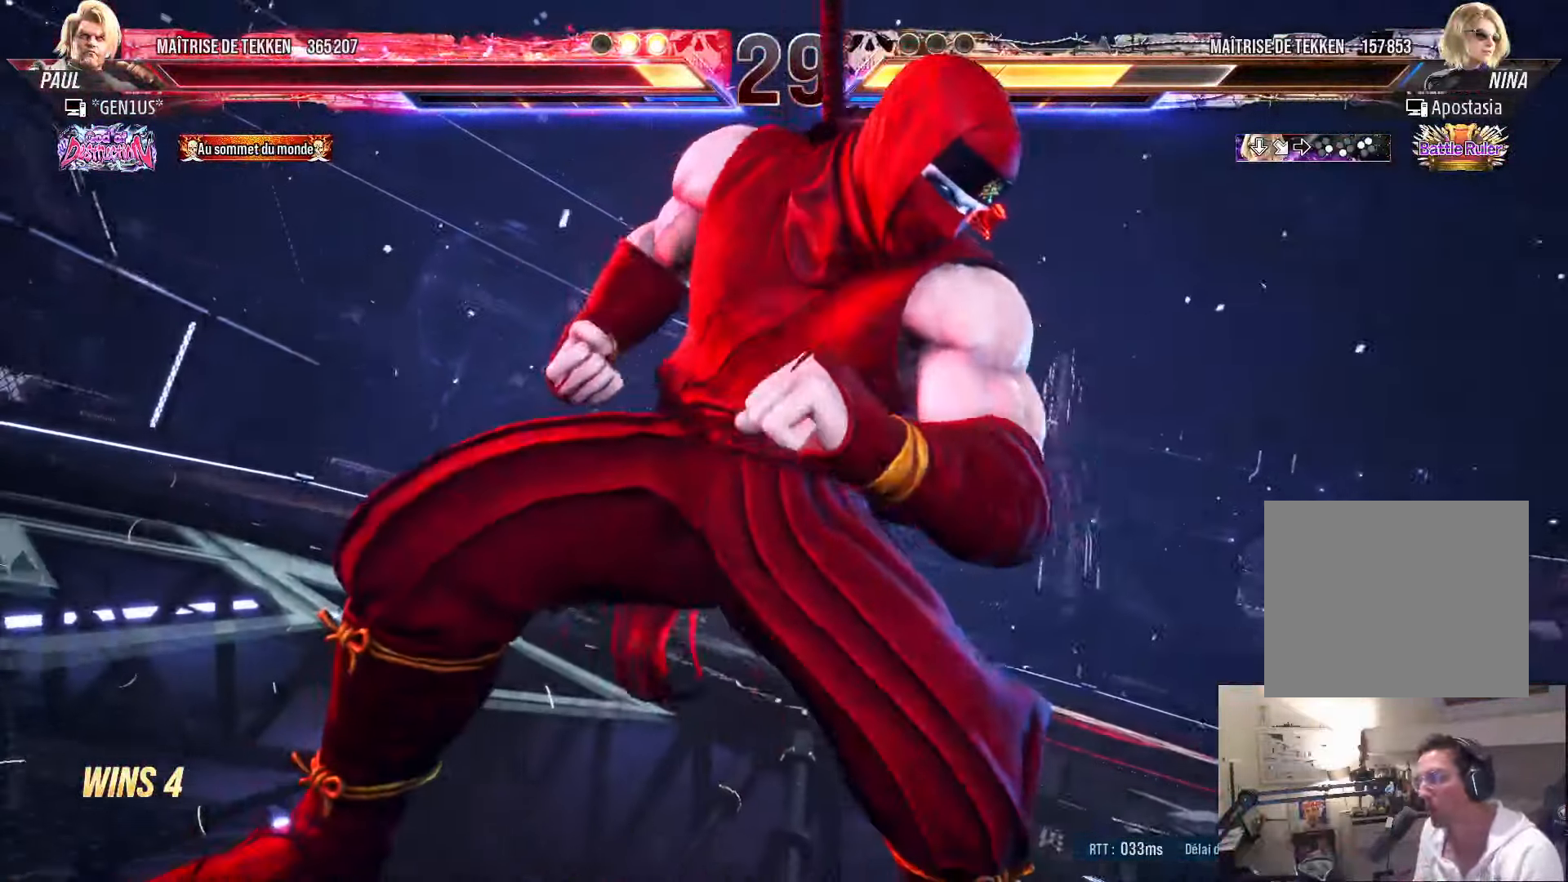
{"buttons": [], "left_stick": "center", "right_stick": "center", "events": []}
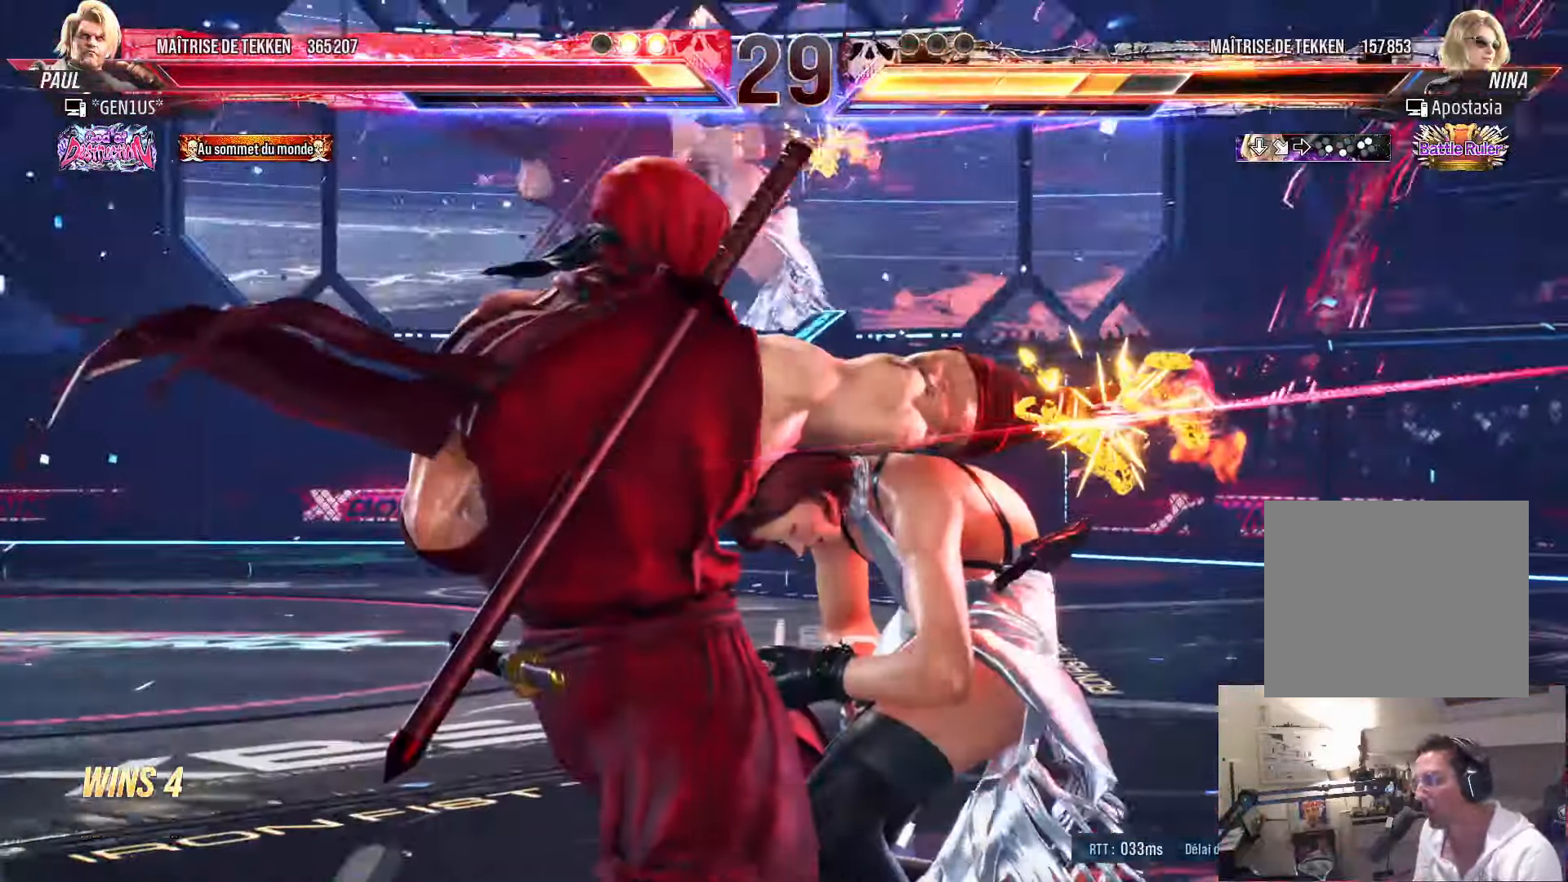
{"buttons": [], "left_stick": "center", "right_stick": "center", "events": []}
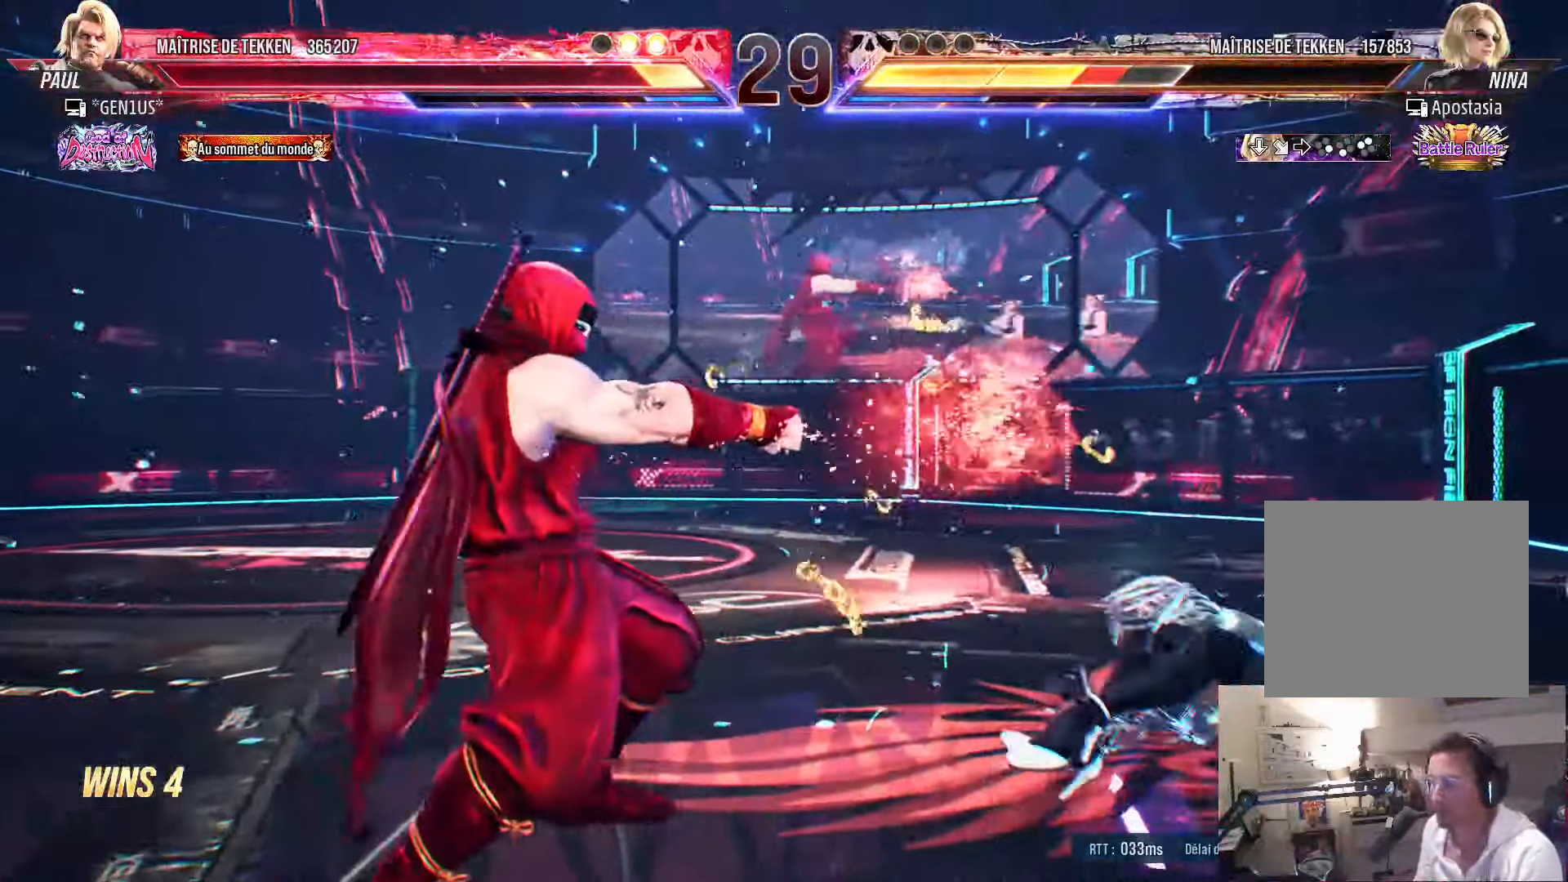
{"buttons": [], "left_stick": "center", "right_stick": "center", "events": []}
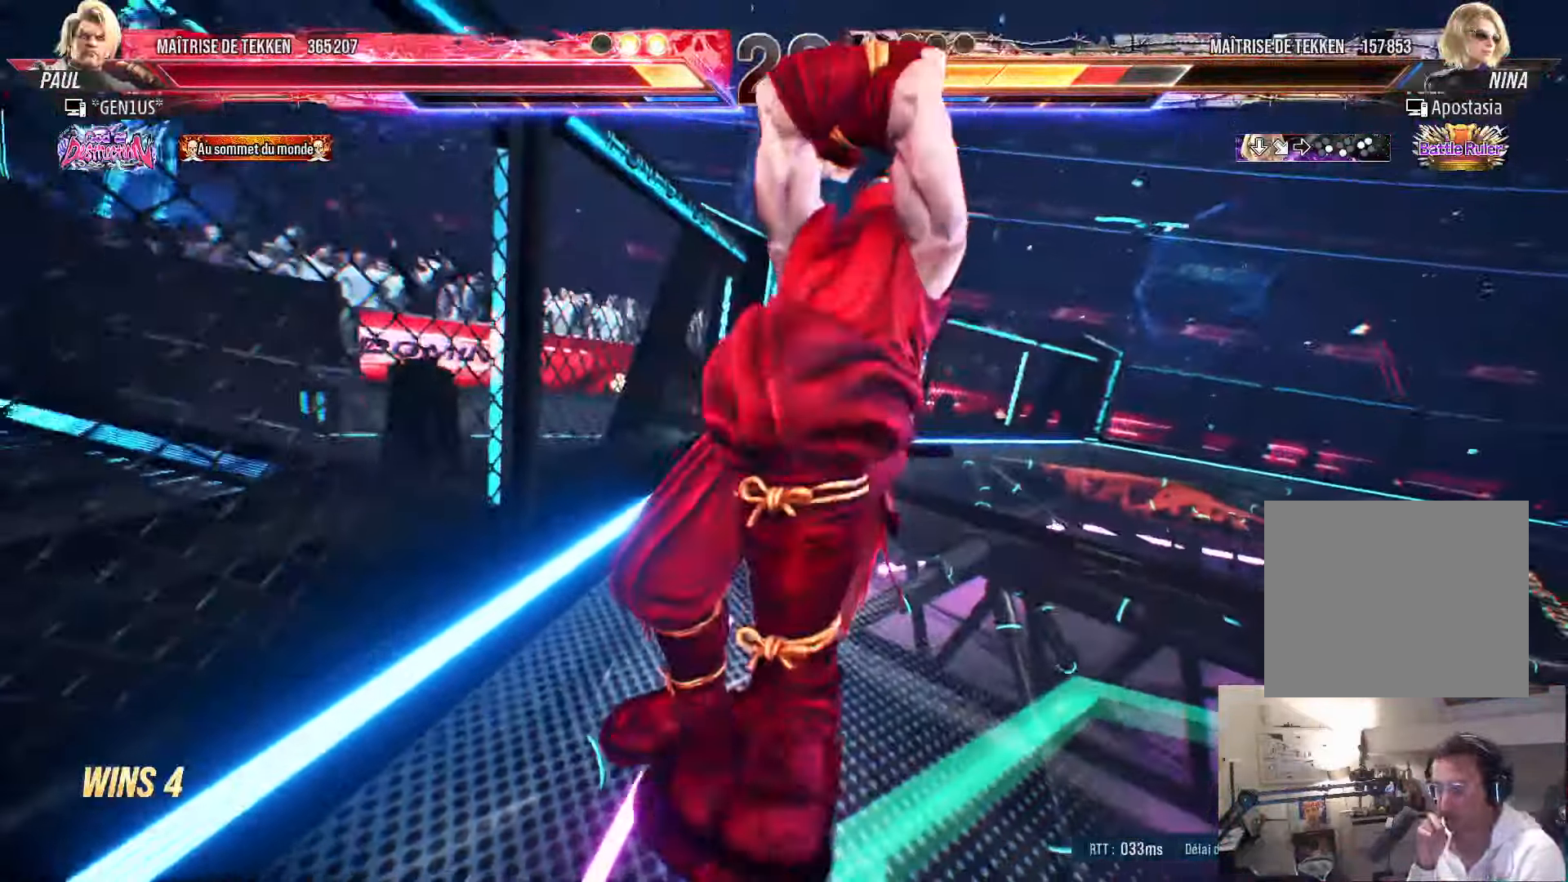
{"buttons": [], "left_stick": "center", "right_stick": "center", "events": []}
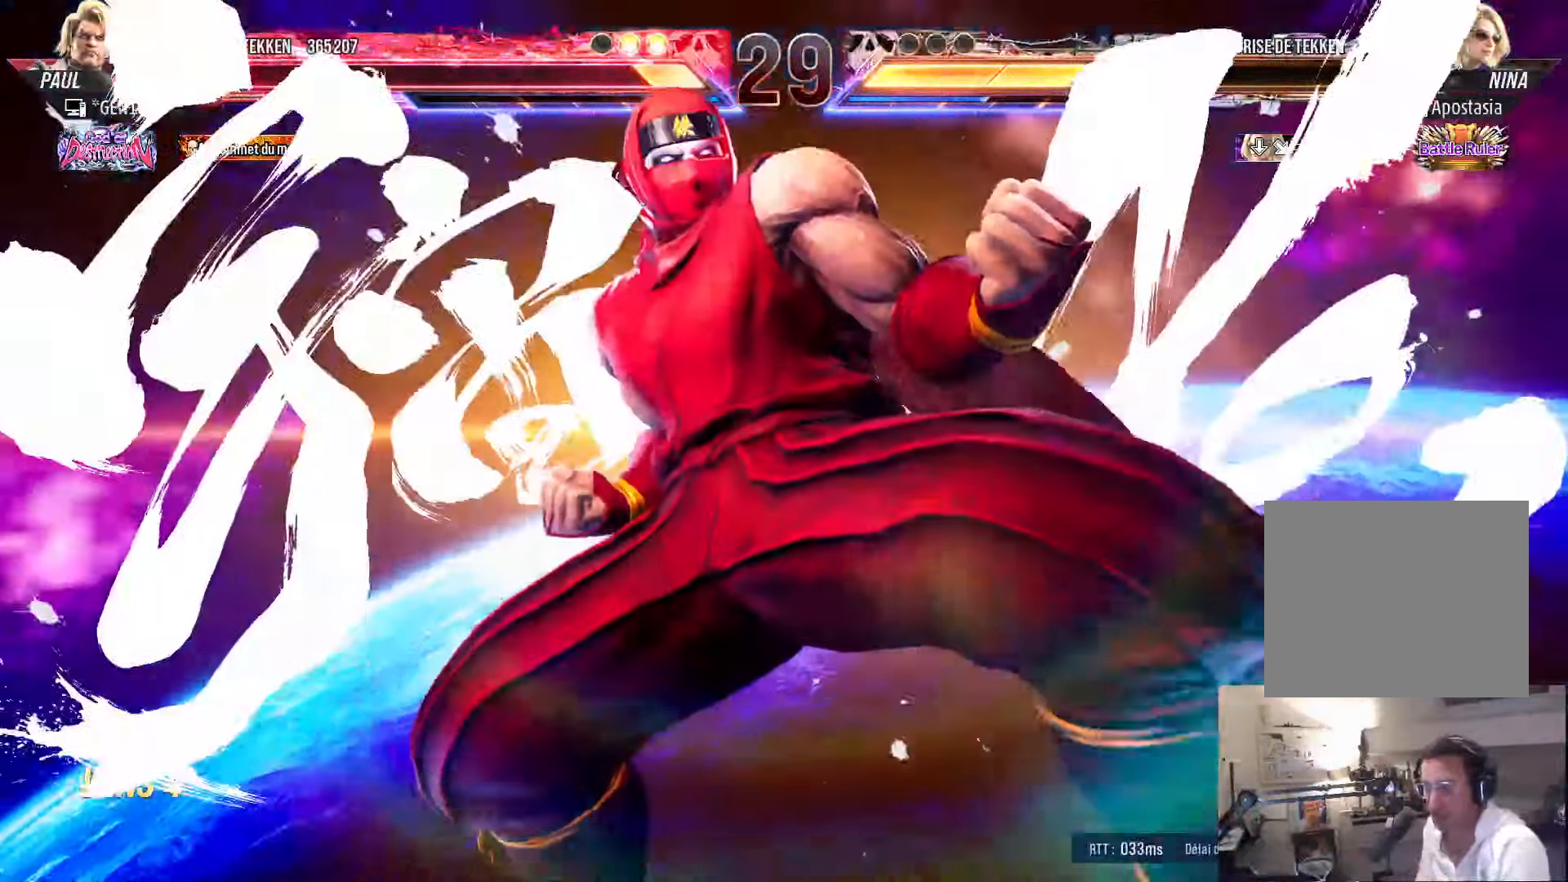
{"buttons": [], "left_stick": "center", "right_stick": "center", "events": []}
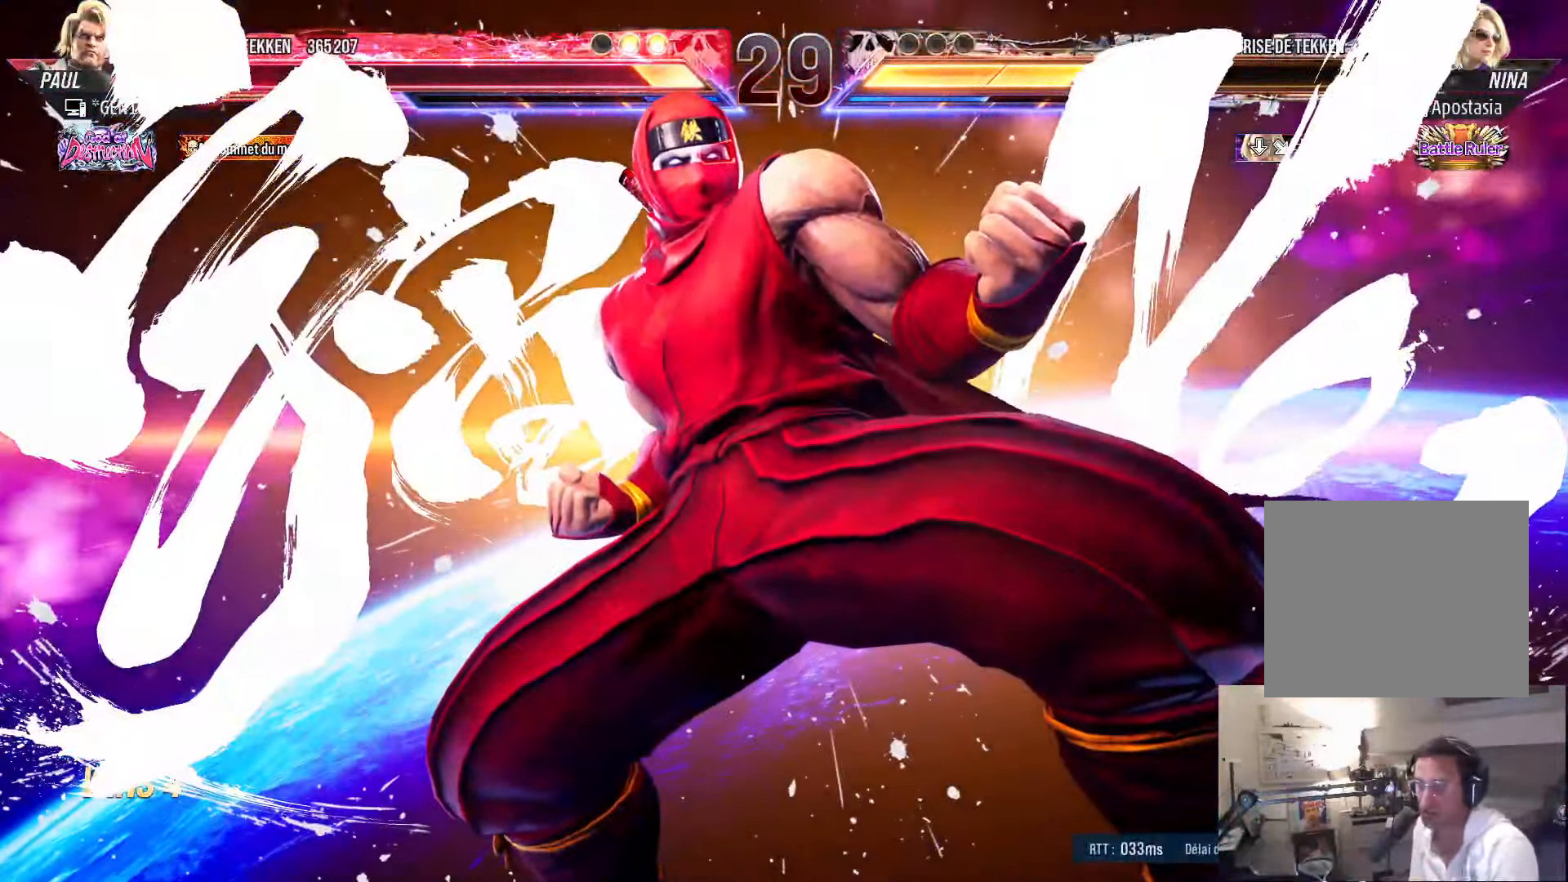
{"buttons": [], "left_stick": "center", "right_stick": "center", "events": [[67, "SQUARE", "down"], [150, "SQUARE", "up"]]}